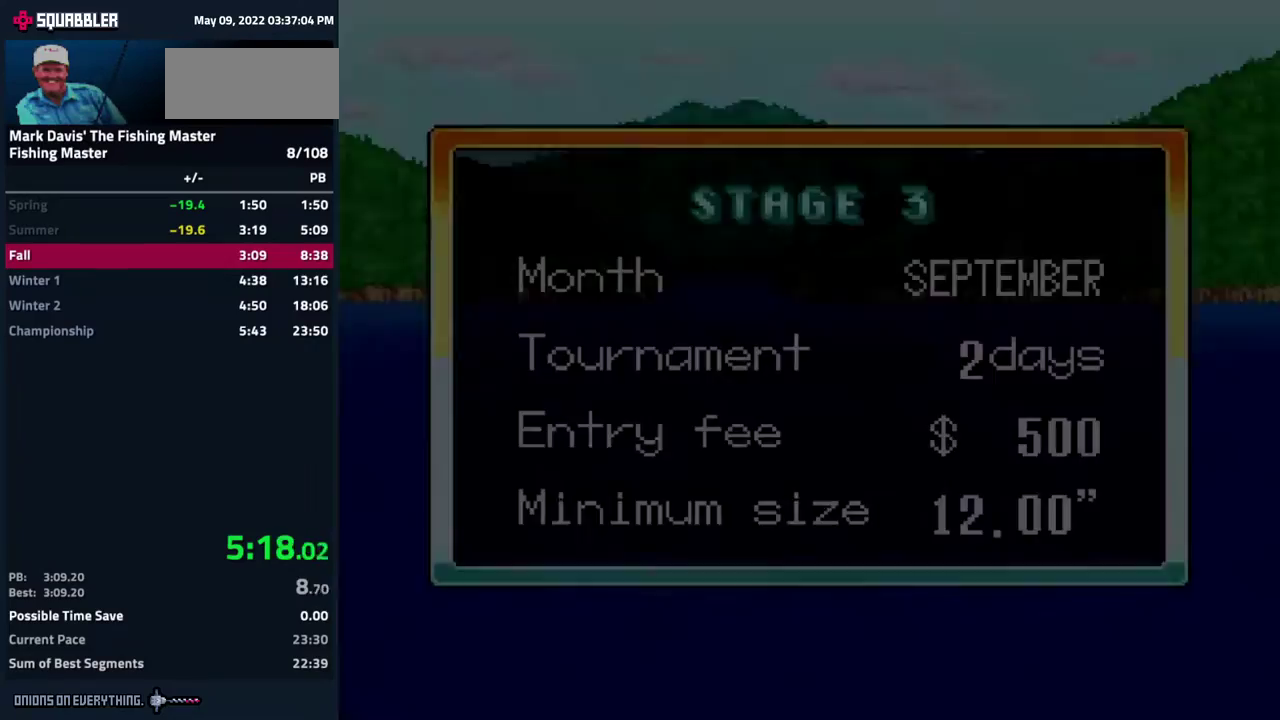
Gameplay with a controller (Nintendo layout); each line is a JSON object with the inputs held at the frame after it (dt_ms = milliseconds from this image to that frame). "events" lists button and stick changes between this image and that frame as [ms after this image, input, new state], when the widget could be followed in between. Not read: L3 R3.
{"dt_ms": 500, "buttons": [], "events": [[33, "A", "down"], [83, "A", "up"], [150, "A", "down"], [267, "A", "up"], [300, "A", "down"], [433, "A", "up"]]}
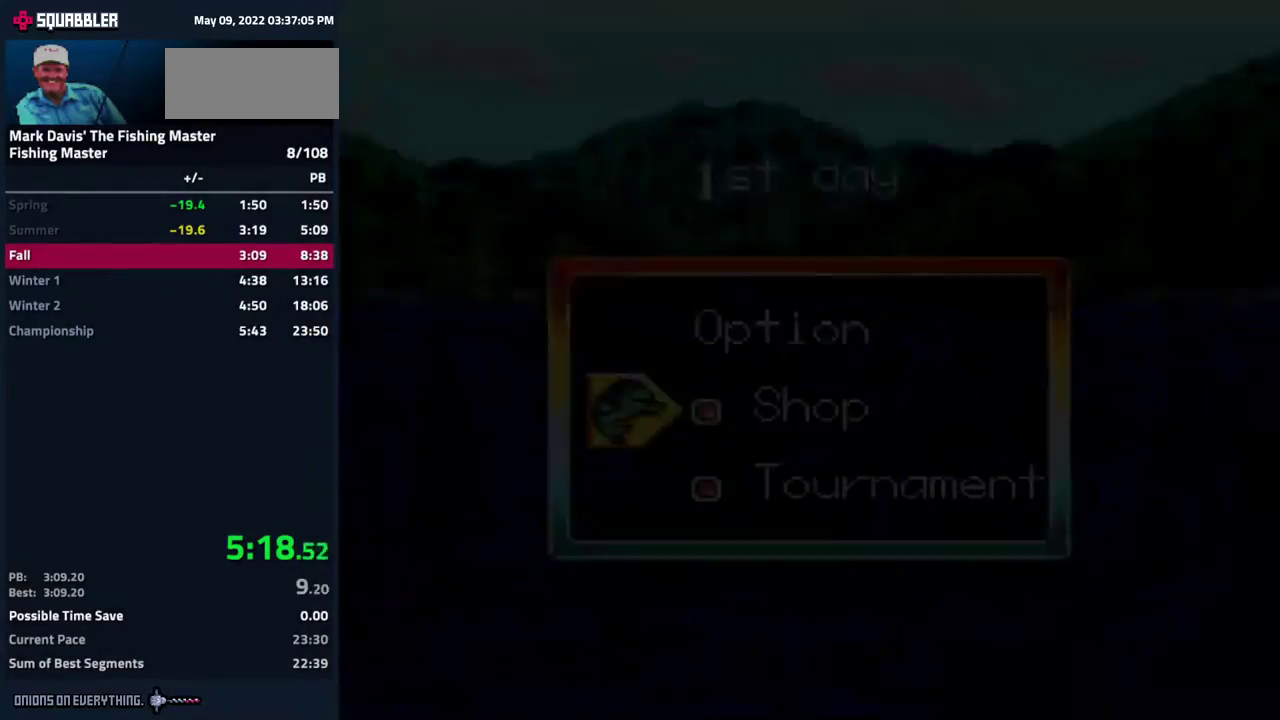
{"dt_ms": 1000, "buttons": [], "events": [[200, "DPAD_DOWN", "down"], [283, "A", "down"], [283, "DPAD_DOWN", "up"], [333, "A", "up"], [350, "A", "down"], [417, "A", "up"], [433, "A", "down"], [483, "A", "up"], [500, "A", "down"], [633, "A", "up"], [733, "A", "down"], [933, "A", "up"], [967, "A", "down"], [983, "A", "up"]]}
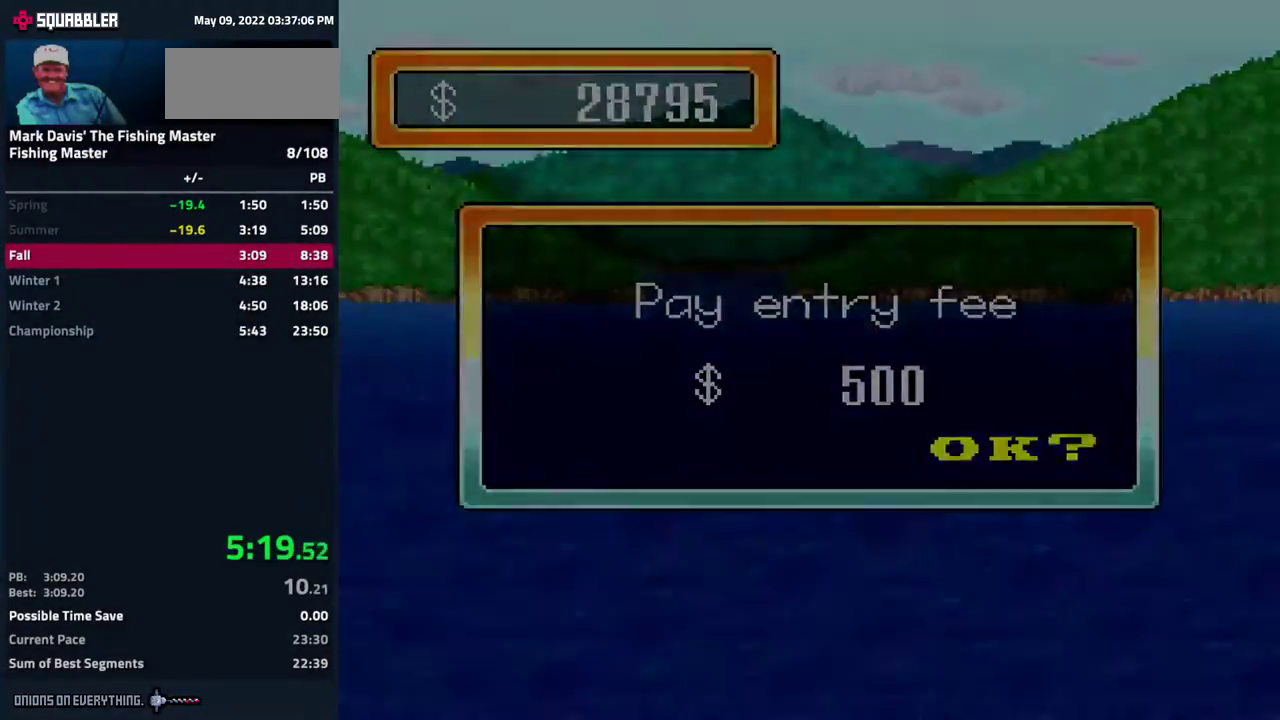
{"dt_ms": 500, "buttons": [], "events": [[17, "A", "down"], [83, "A", "up"]]}
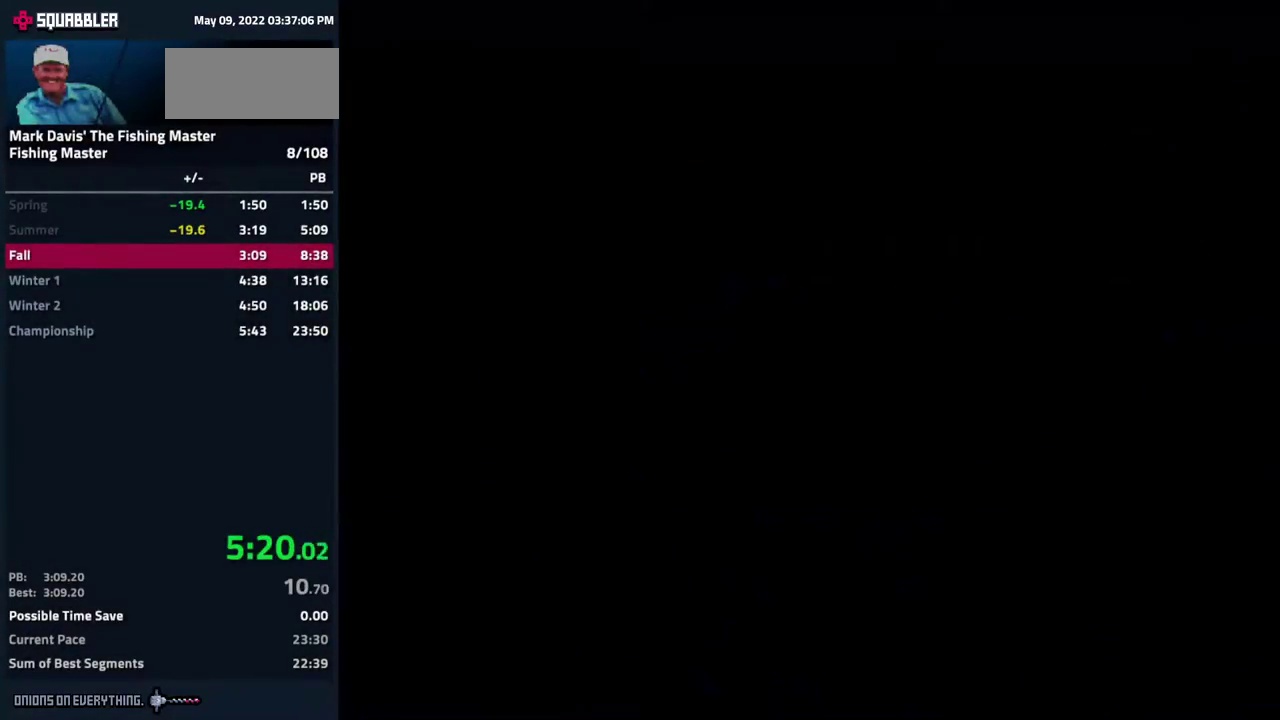
{"dt_ms": 500, "buttons": []}
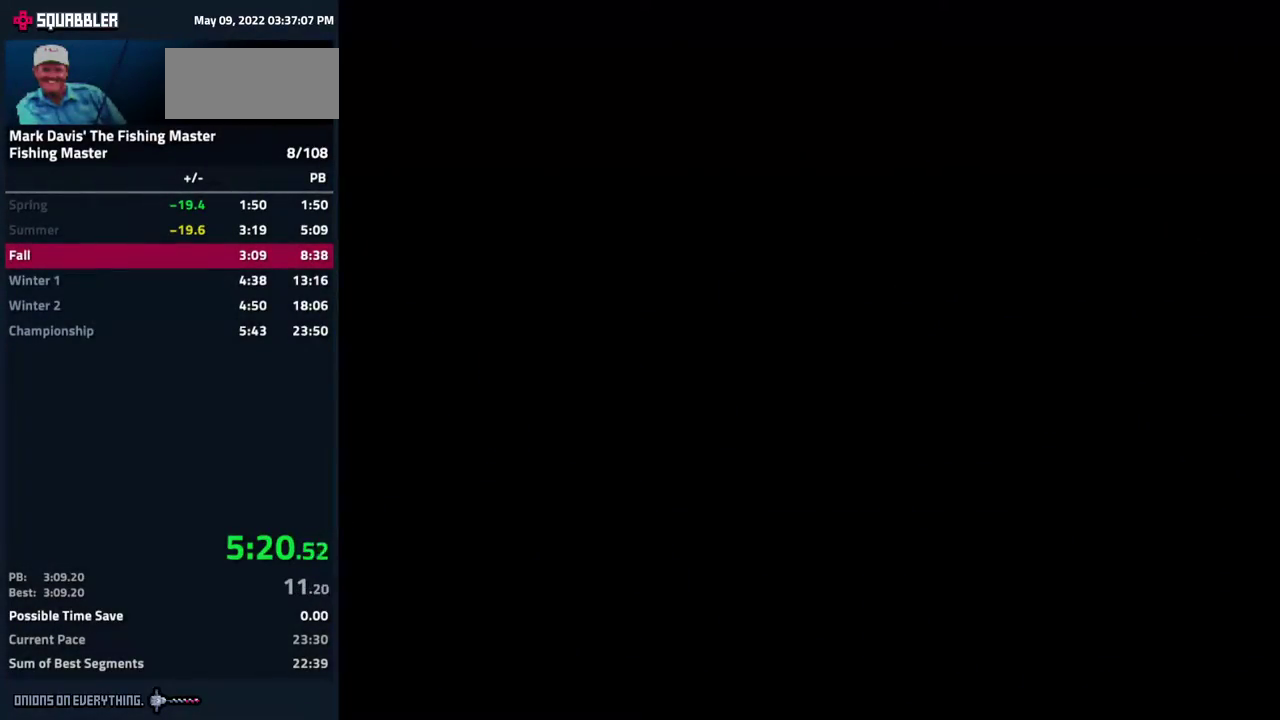
{"dt_ms": 500, "buttons": []}
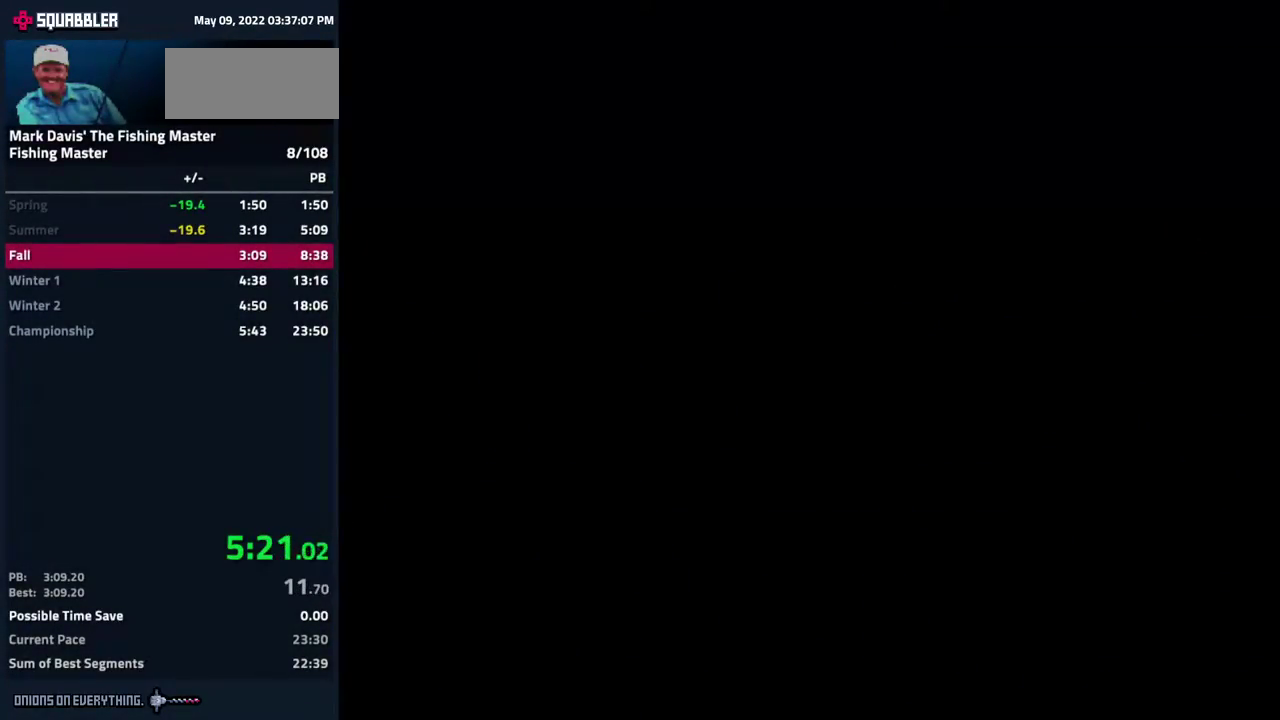
{"dt_ms": 500, "buttons": ["DPAD_RIGHT"]}
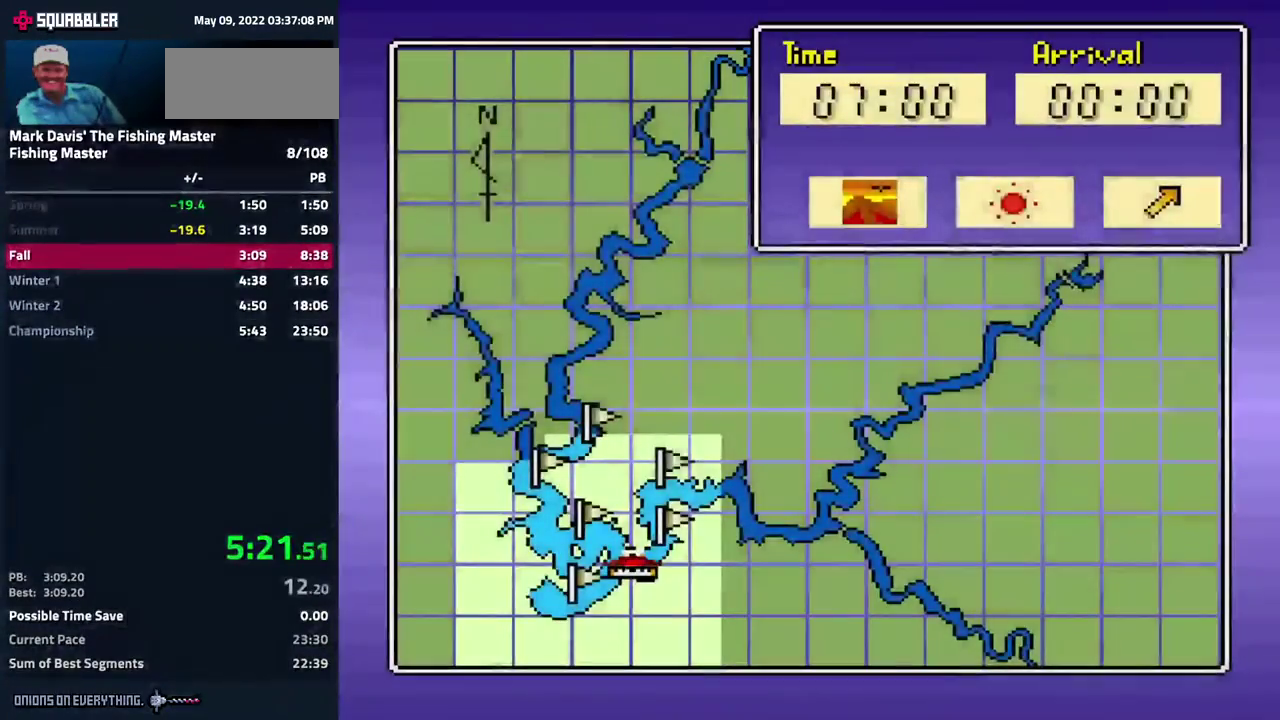
{"dt_ms": 500, "buttons": [], "events": [[67, "DPAD_RIGHT", "up"], [83, "A", "down"], [217, "A", "up"]]}
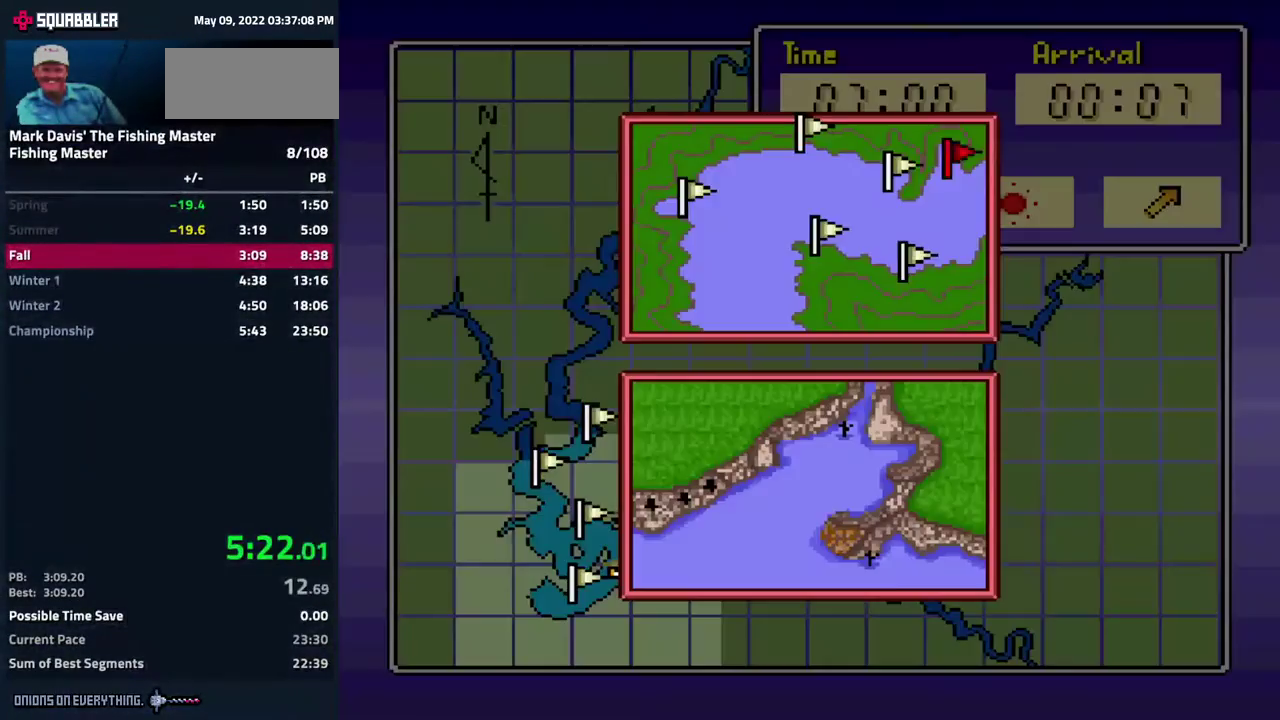
{"dt_ms": 500, "buttons": [], "events": [[117, "A", "down"], [233, "A", "up"], [250, "DPAD_LEFT", "down"], [367, "A", "down"], [367, "DPAD_LEFT", "up"], [467, "A", "up"]]}
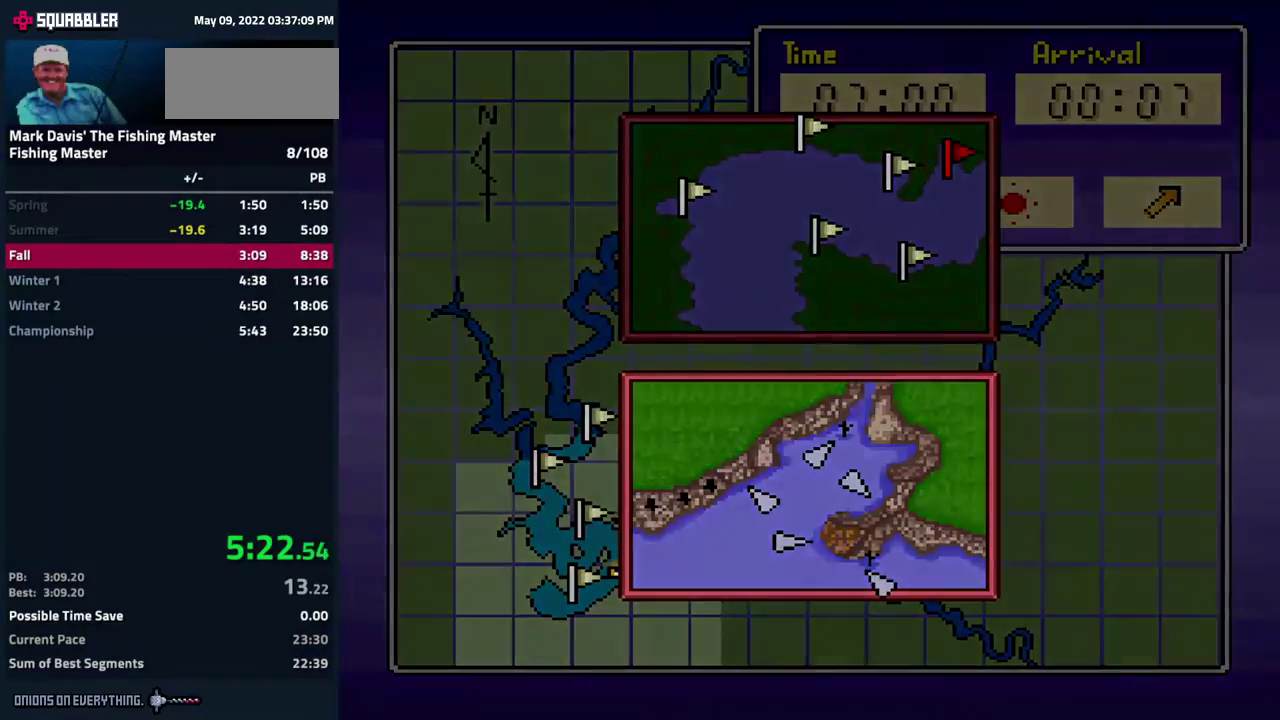
{"dt_ms": 500, "buttons": []}
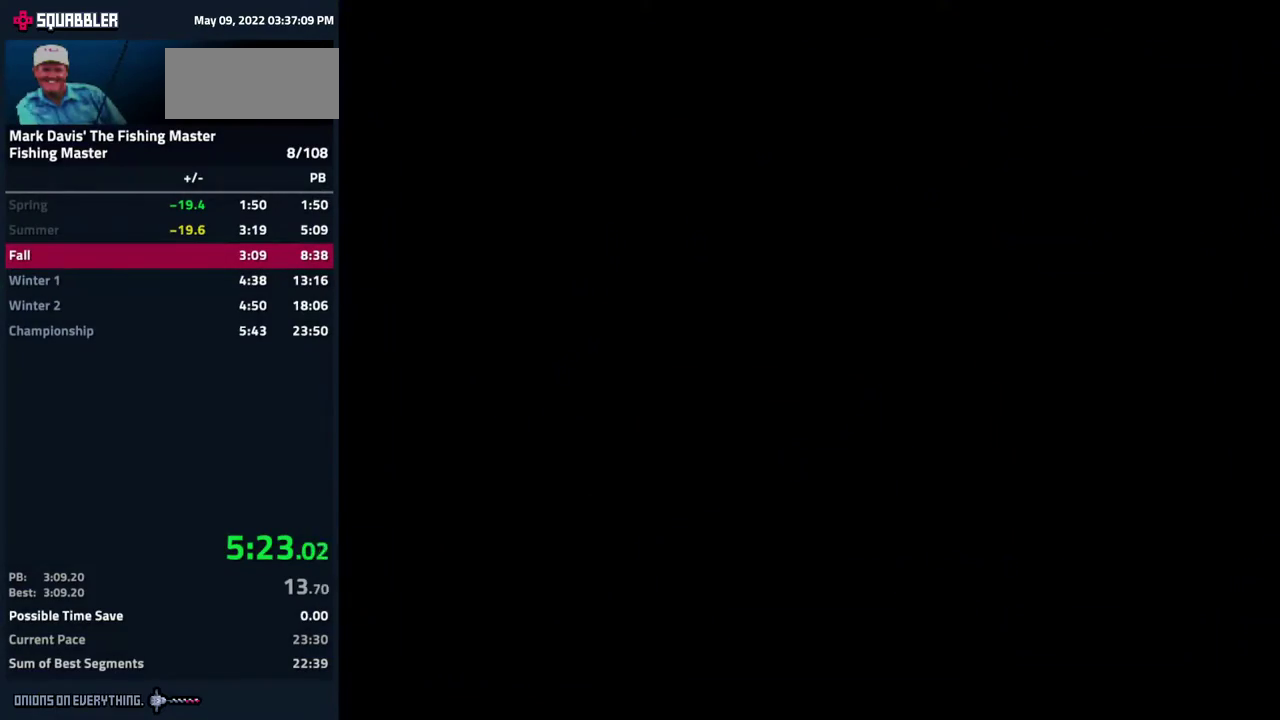
{"dt_ms": 500, "buttons": []}
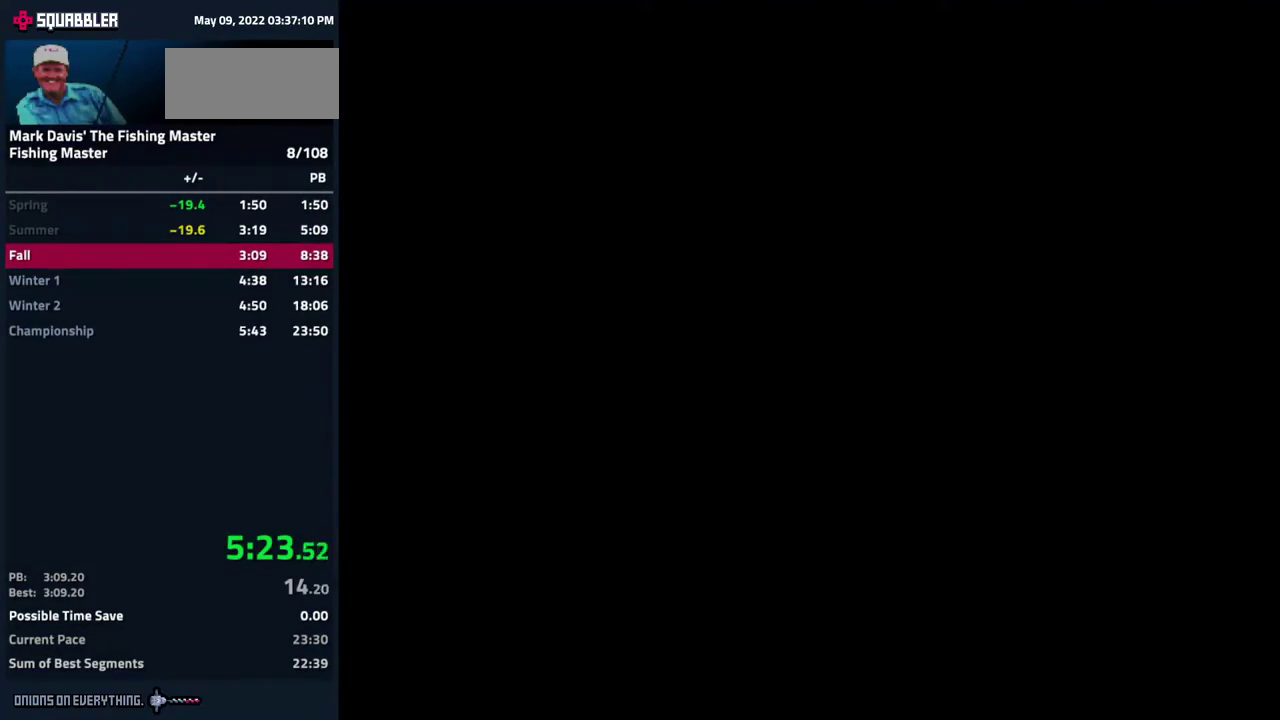
{"dt_ms": 500, "buttons": []}
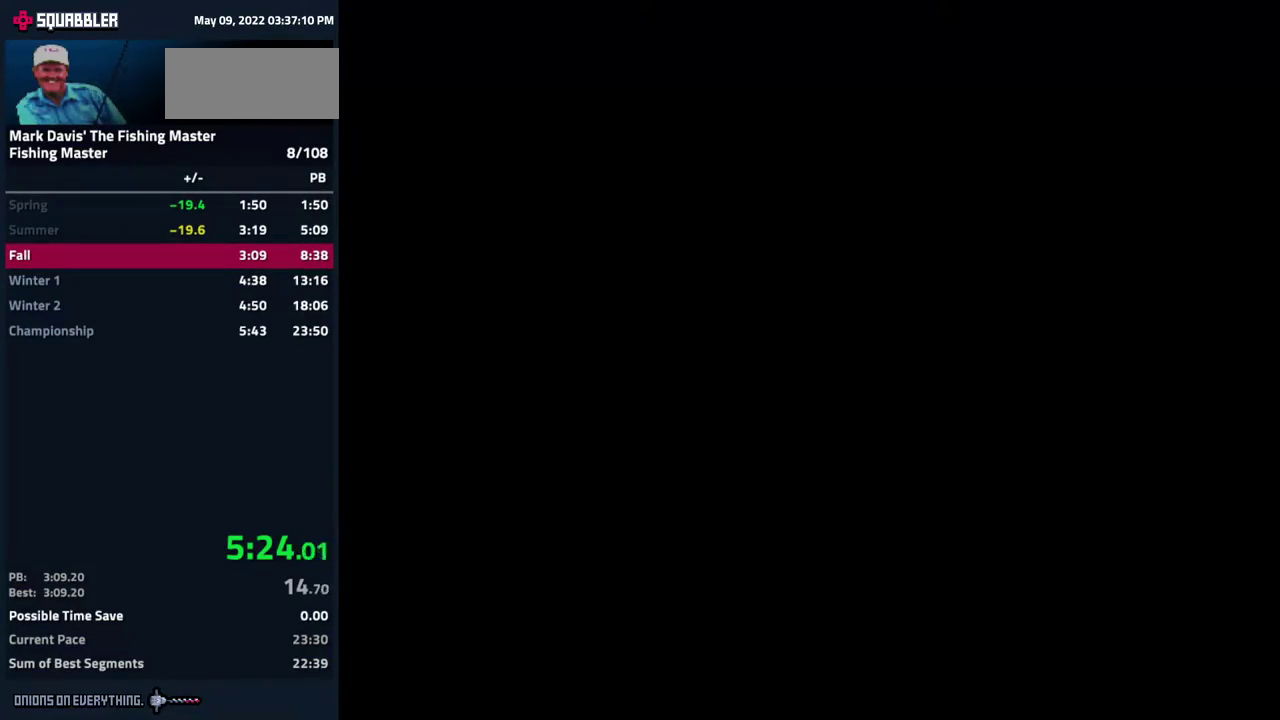
{"dt_ms": 500, "buttons": [], "events": [[50, "A", "down"], [167, "A", "up"], [183, "A", "down"], [217, "A", "up"], [233, "A", "down"], [317, "A", "up"], [333, "A", "down"], [383, "A", "up"], [417, "A", "down"], [467, "A", "up"]]}
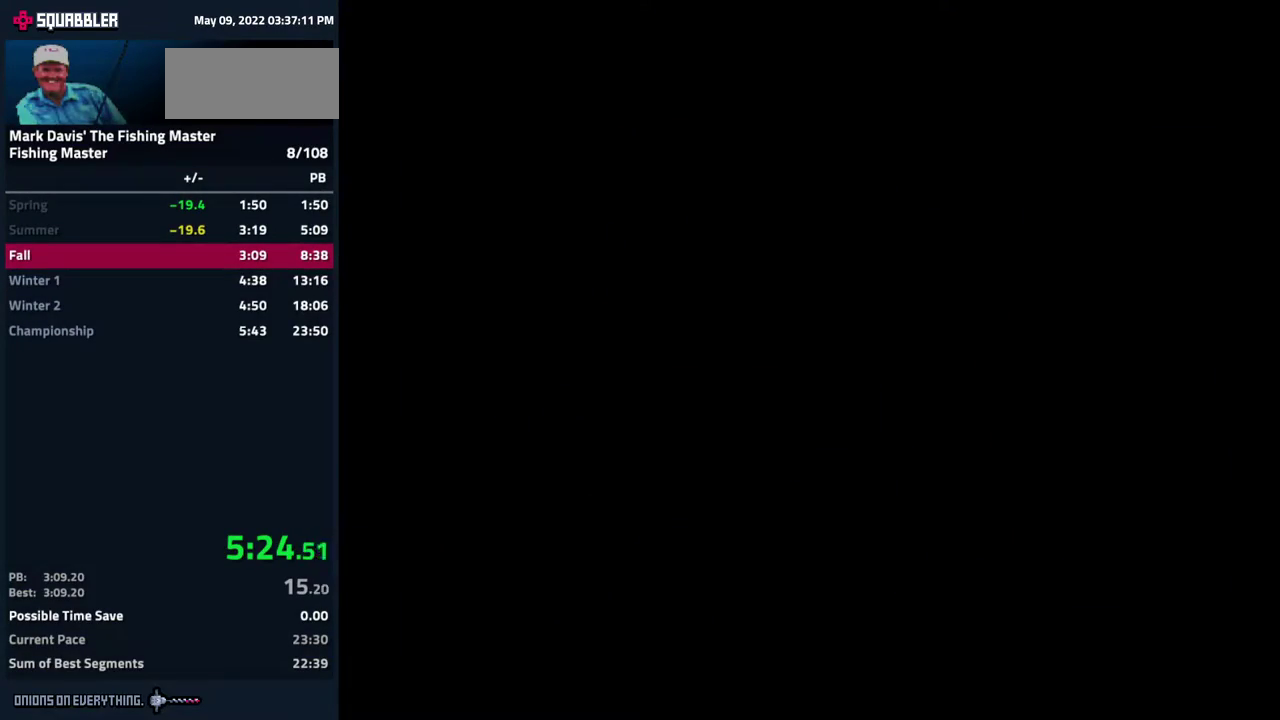
{"dt_ms": 500, "buttons": [], "events": [[33, "A", "down"], [100, "A", "up"], [117, "A", "down"], [267, "A", "up"], [283, "A", "down"], [333, "A", "up"], [350, "A", "down"], [433, "A", "up"], [467, "A", "down"], [500, "A", "up"]]}
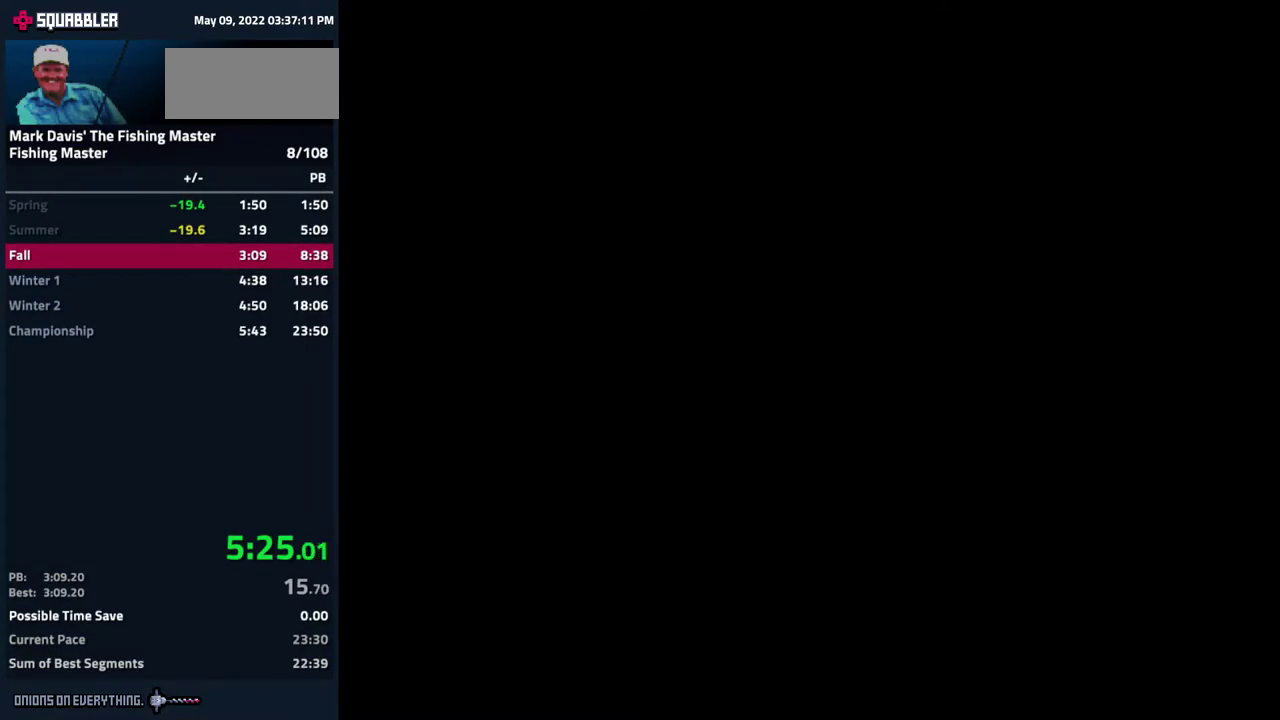
{"dt_ms": 500, "buttons": ["A"], "events": [[17, "A", "down"], [183, "A", "up"], [217, "A", "down"], [267, "A", "up"], [300, "A", "down"], [350, "A", "up"], [383, "A", "down"]]}
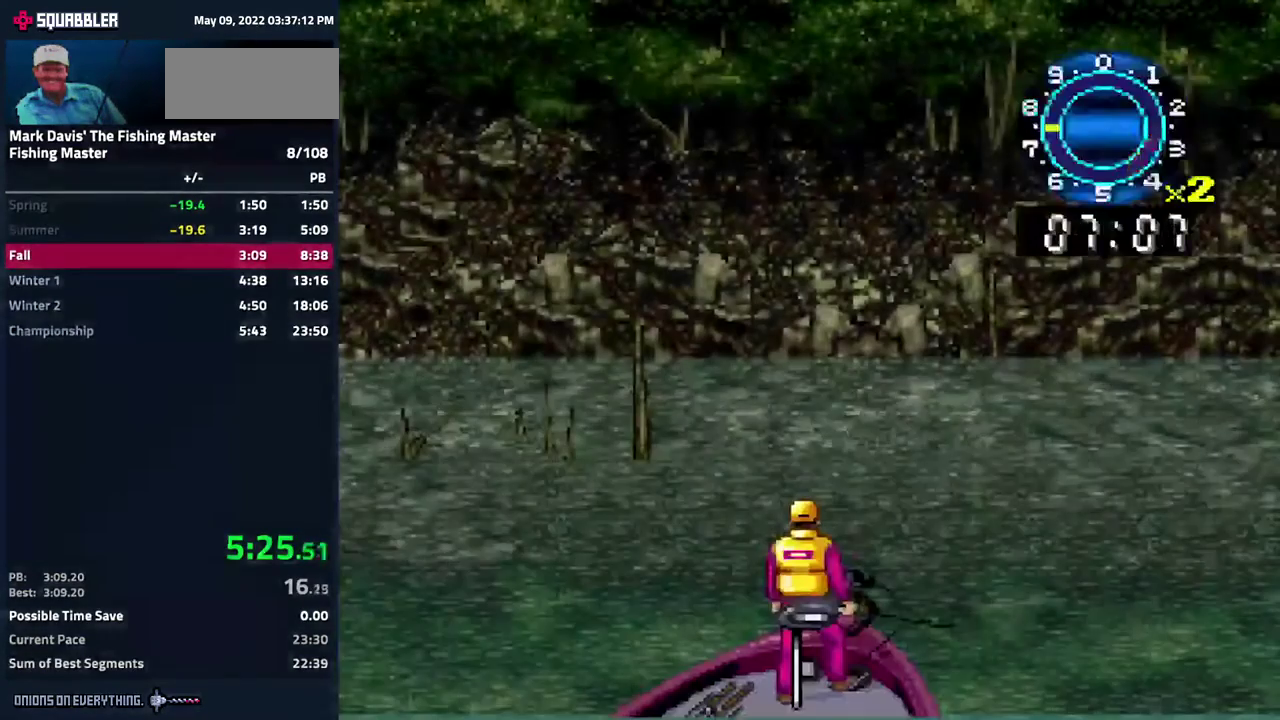
{"dt_ms": 500, "buttons": [], "events": [[117, "A", "up"], [133, "A", "down"], [167, "A", "up"]]}
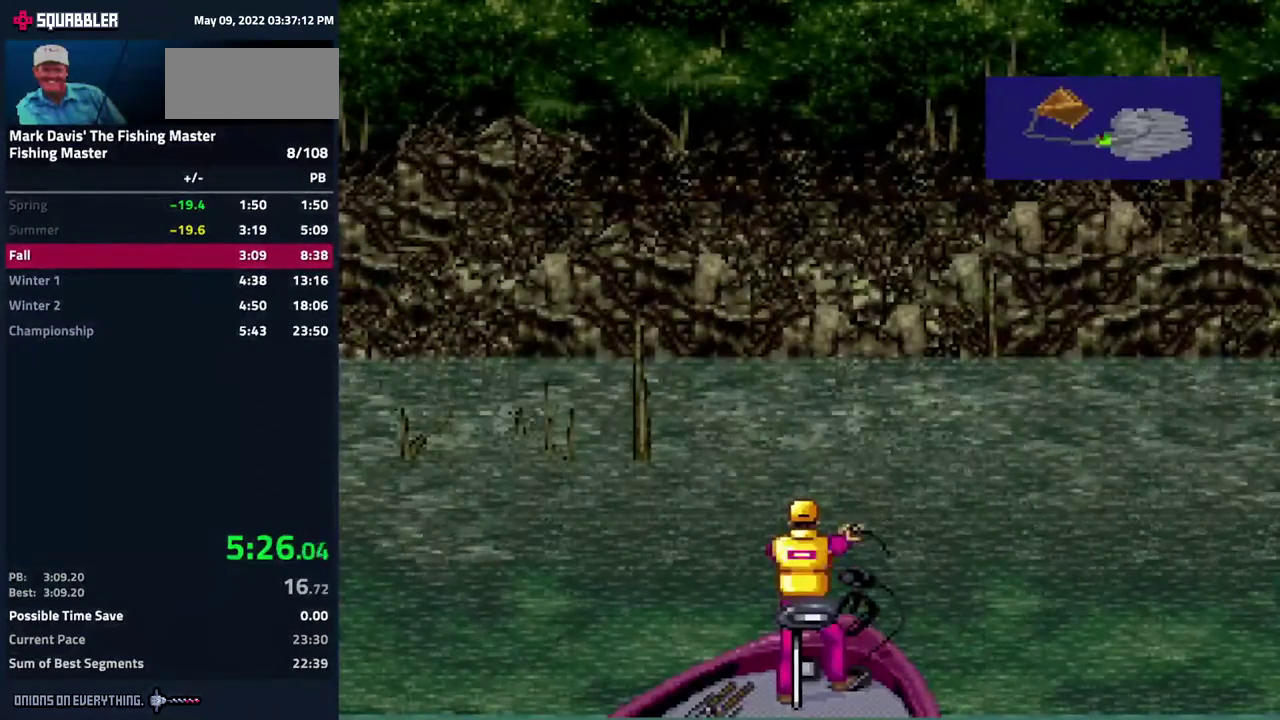
{"dt_ms": 500, "buttons": []}
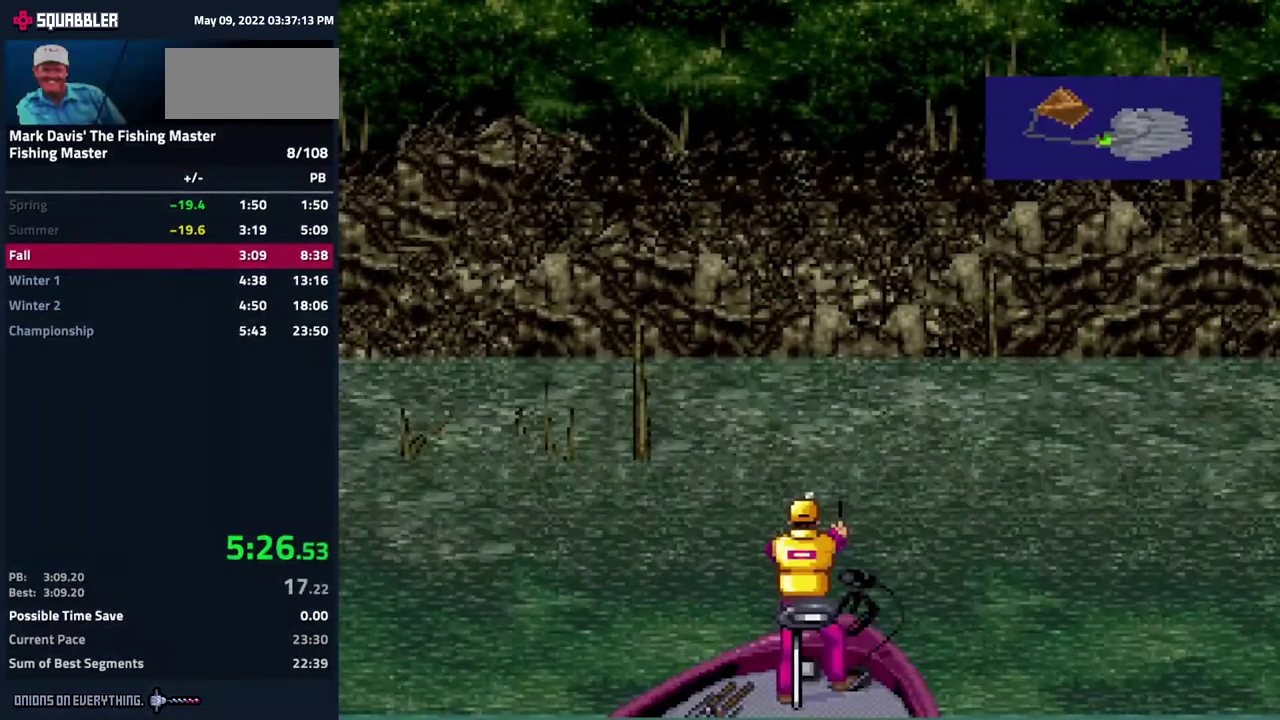
{"dt_ms": 500, "buttons": ["X"], "events": [[417, "X", "down"]]}
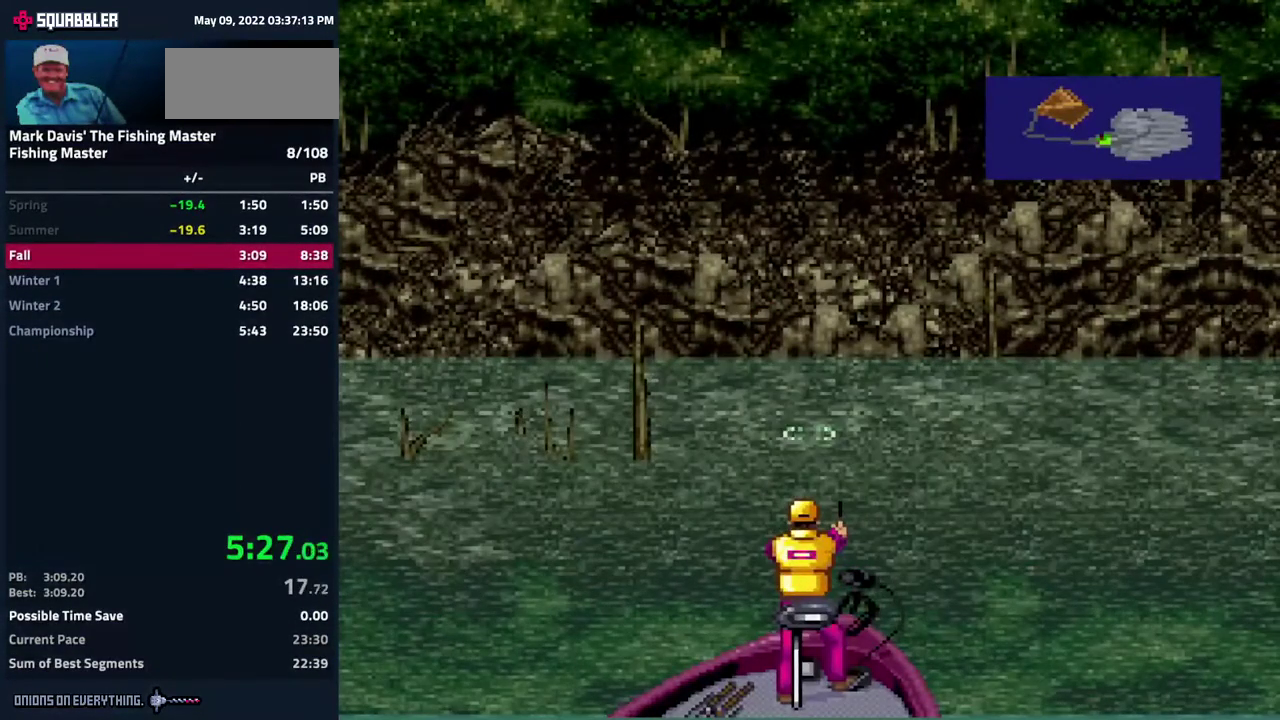
{"dt_ms": 500, "buttons": ["X"]}
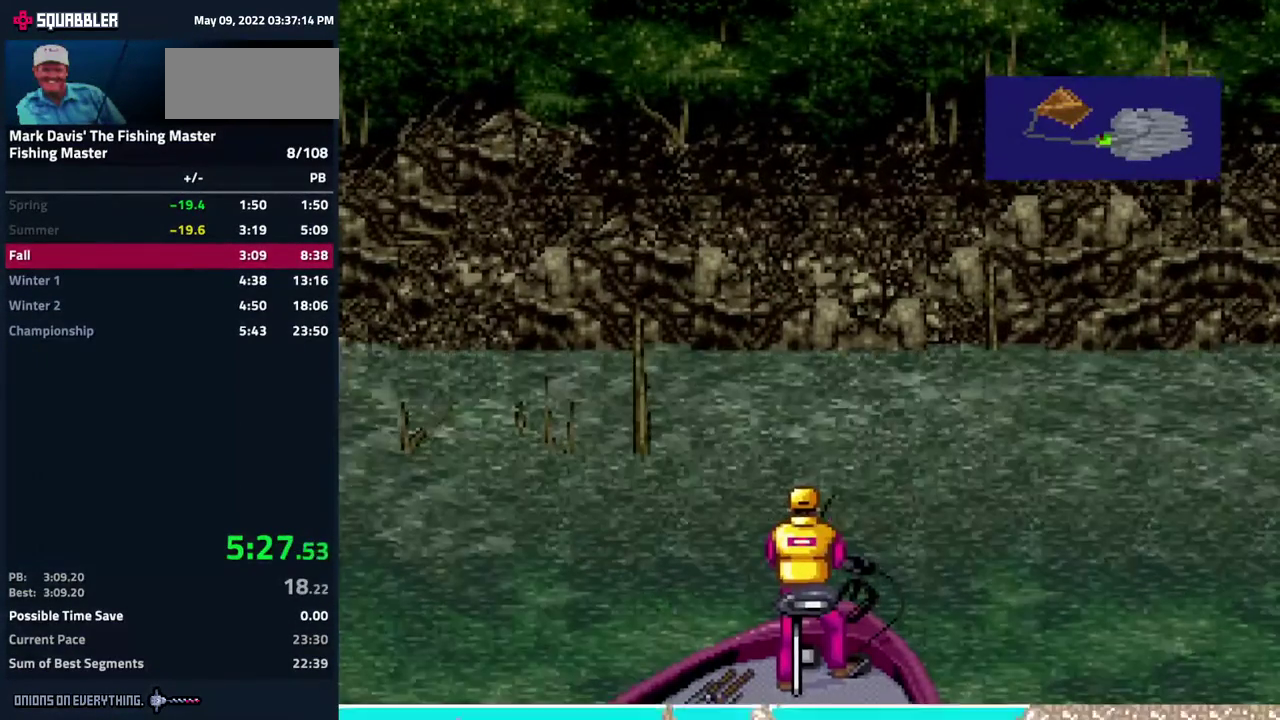
{"dt_ms": 500, "buttons": ["X"]}
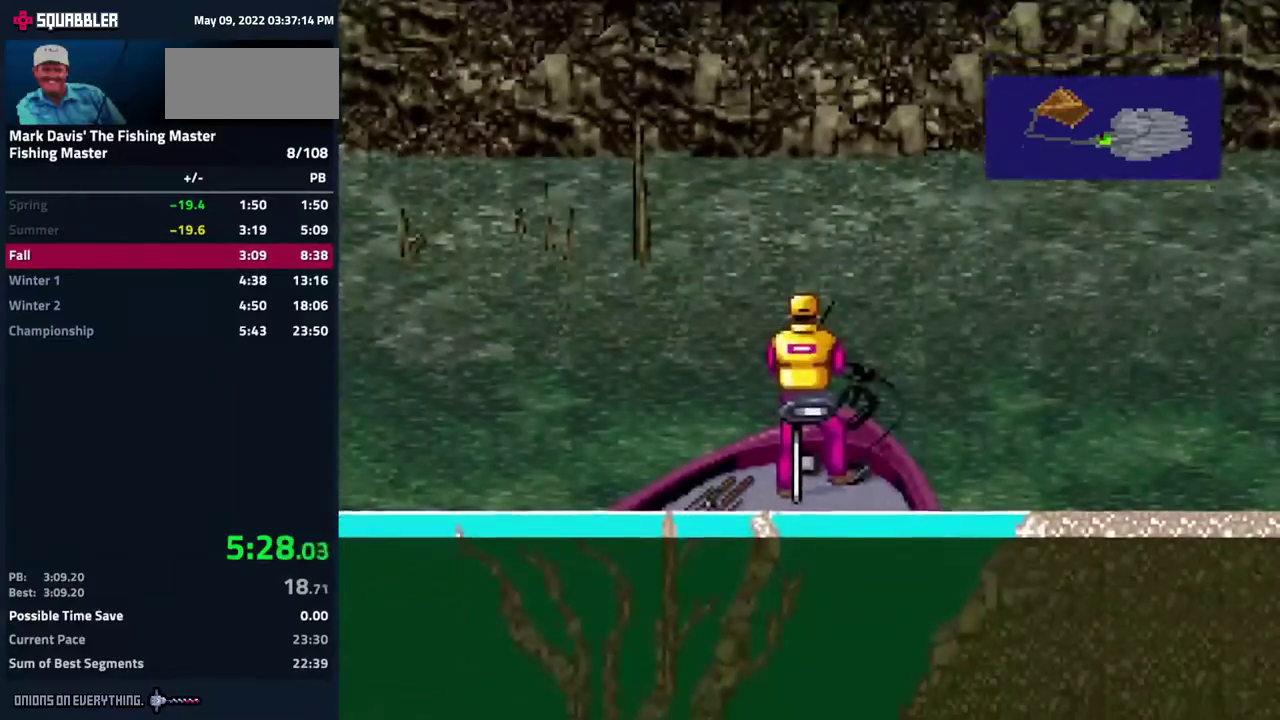
{"dt_ms": 500, "buttons": ["X"]}
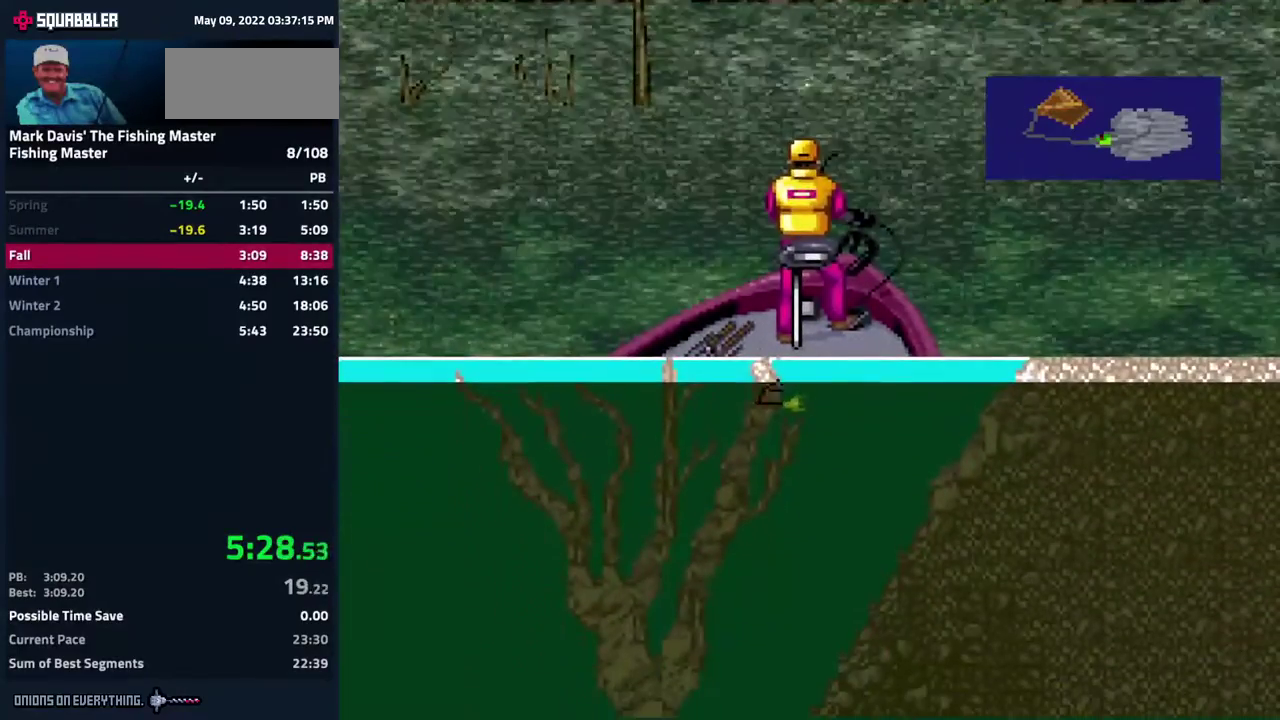
{"dt_ms": 500, "buttons": ["DPAD_DOWN"], "events": [[250, "X", "up"], [333, "DPAD_DOWN", "down"]]}
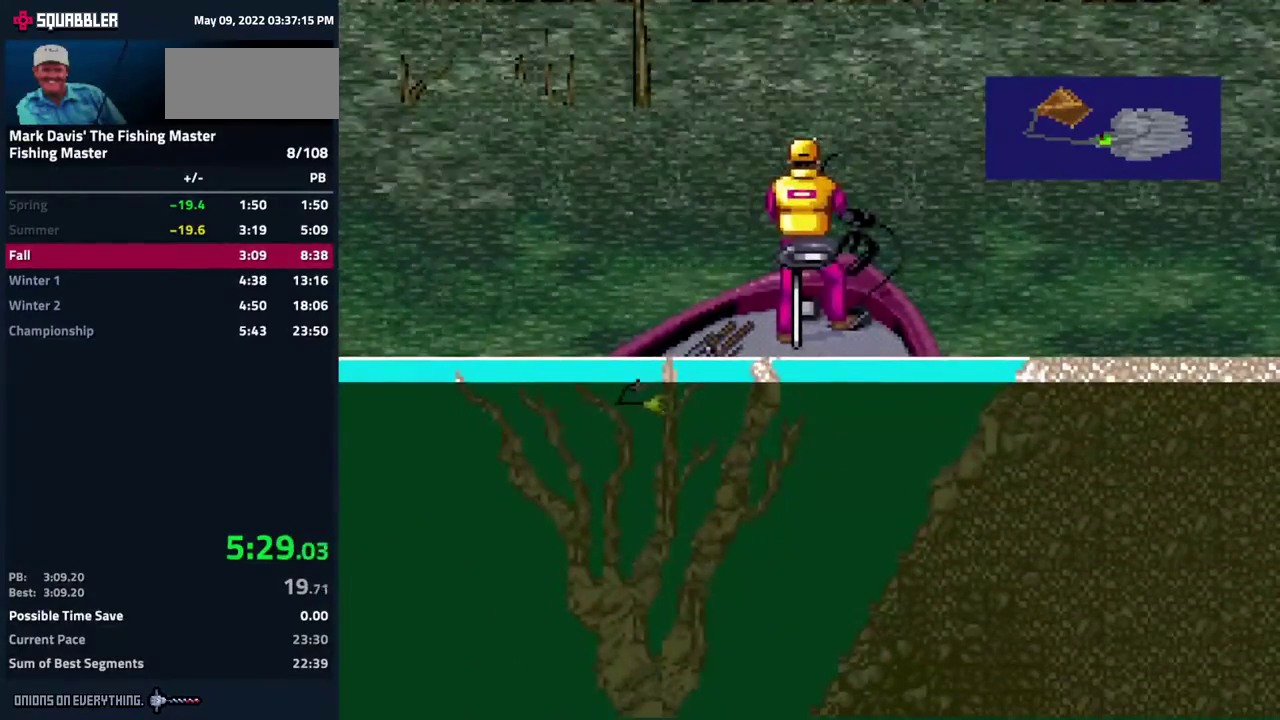
{"dt_ms": 500, "buttons": ["DPAD_DOWN"]}
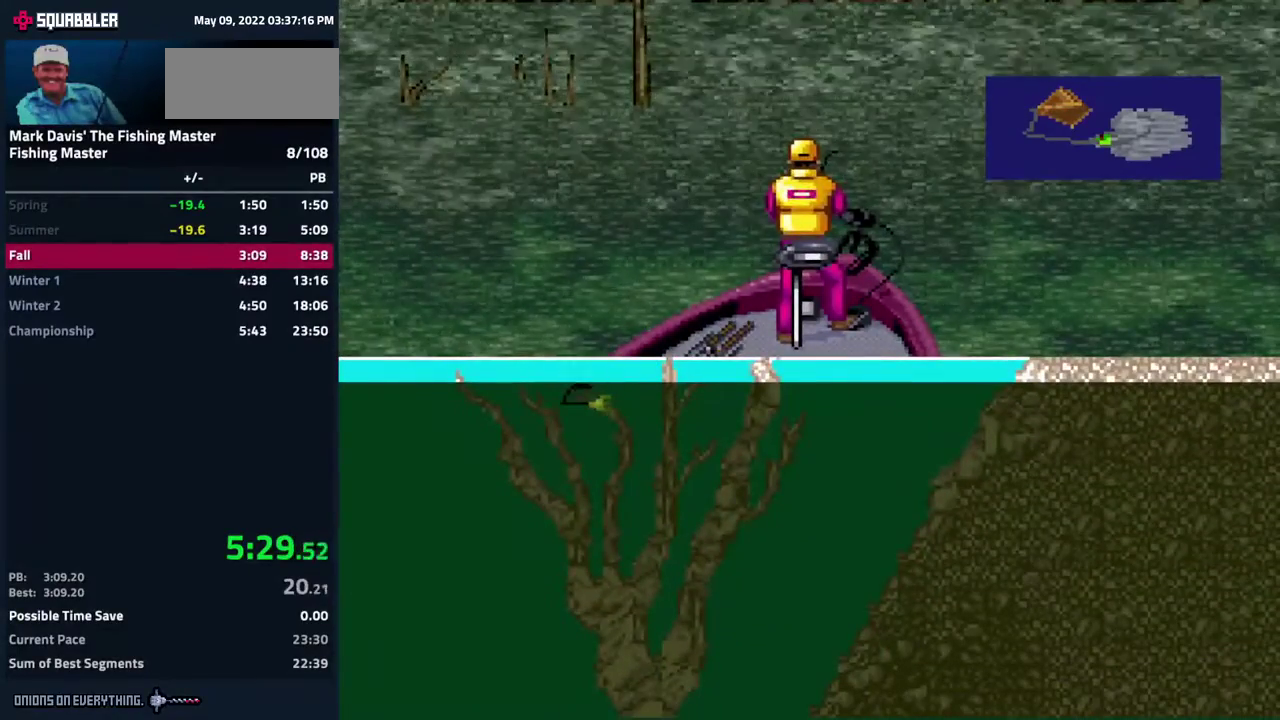
{"dt_ms": 500, "buttons": ["DPAD_DOWN"], "events": [[50, "A", "down"], [200, "A", "up"]]}
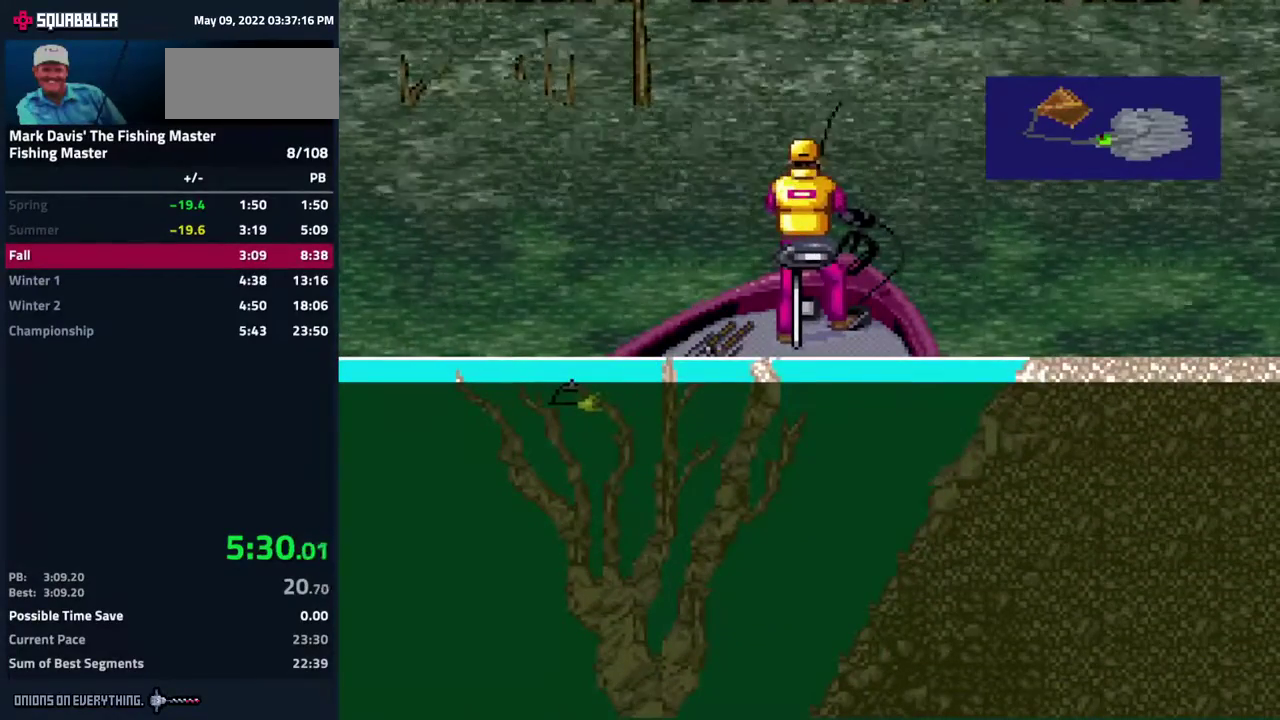
{"dt_ms": 500, "buttons": ["DPAD_DOWN"]}
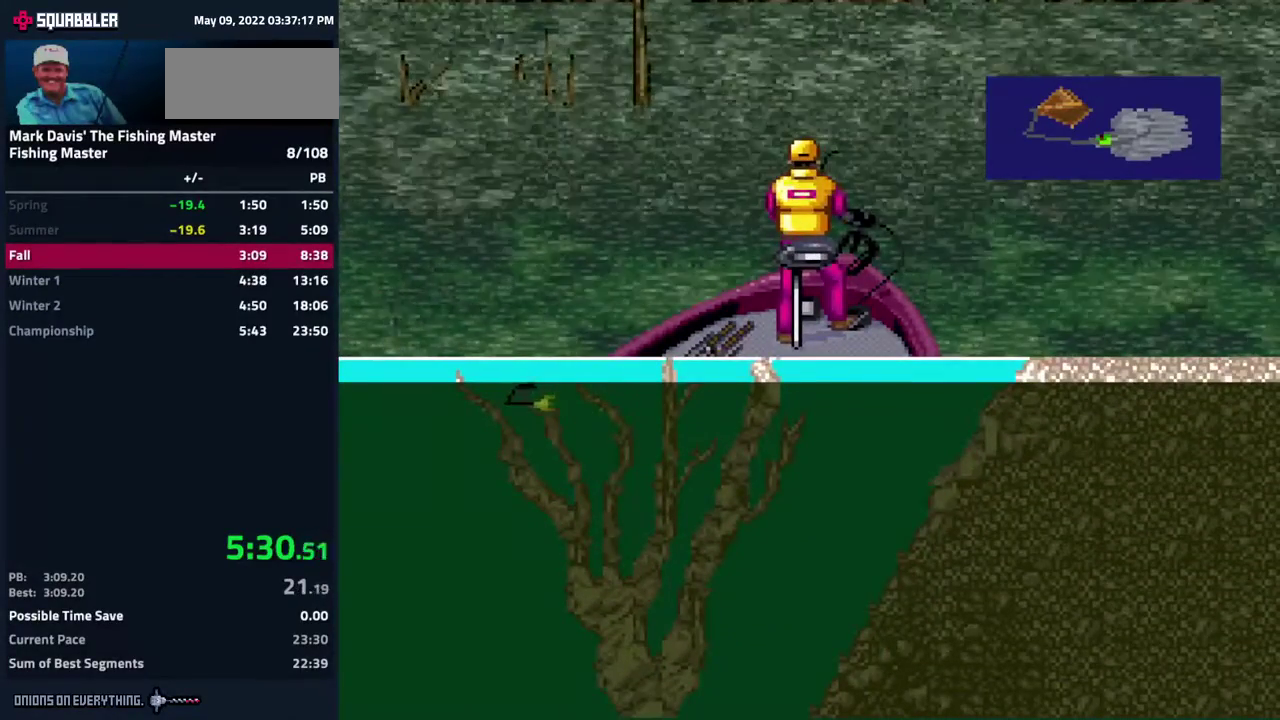
{"dt_ms": 500, "buttons": ["DPAD_DOWN"], "events": [[267, "A", "down"], [433, "A", "up"]]}
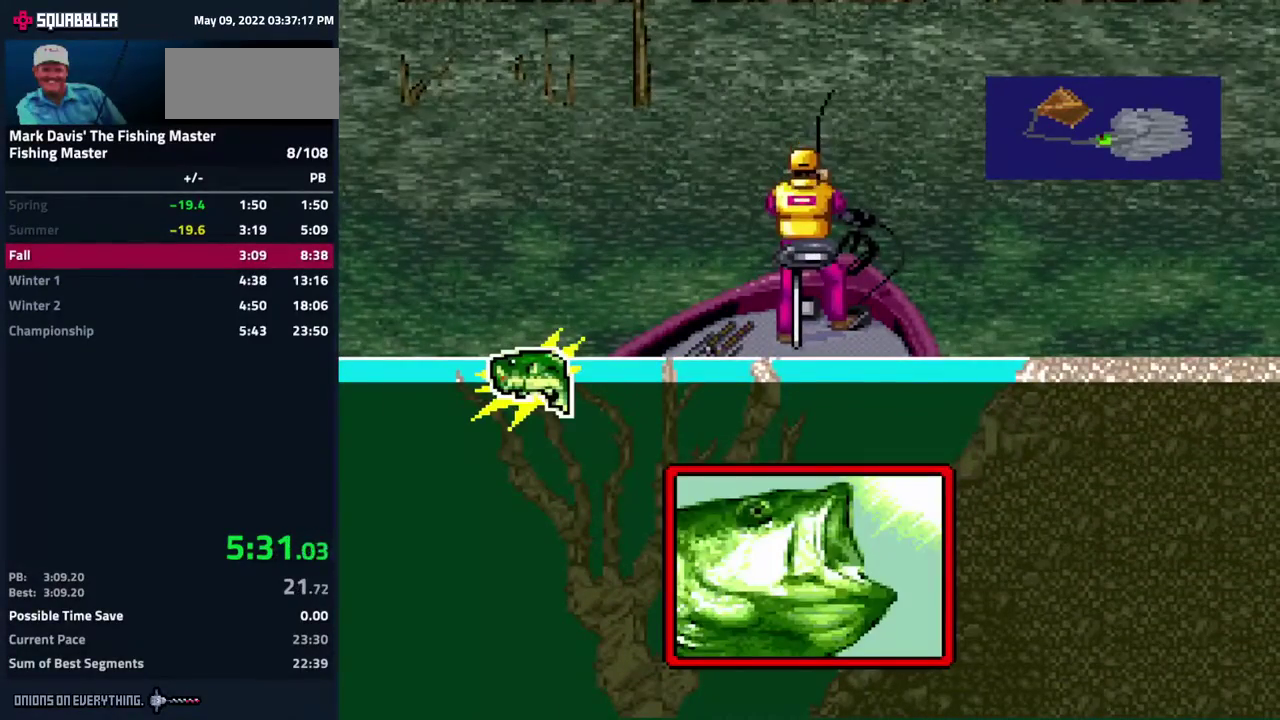
{"dt_ms": 500, "buttons": ["DPAD_DOWN"]}
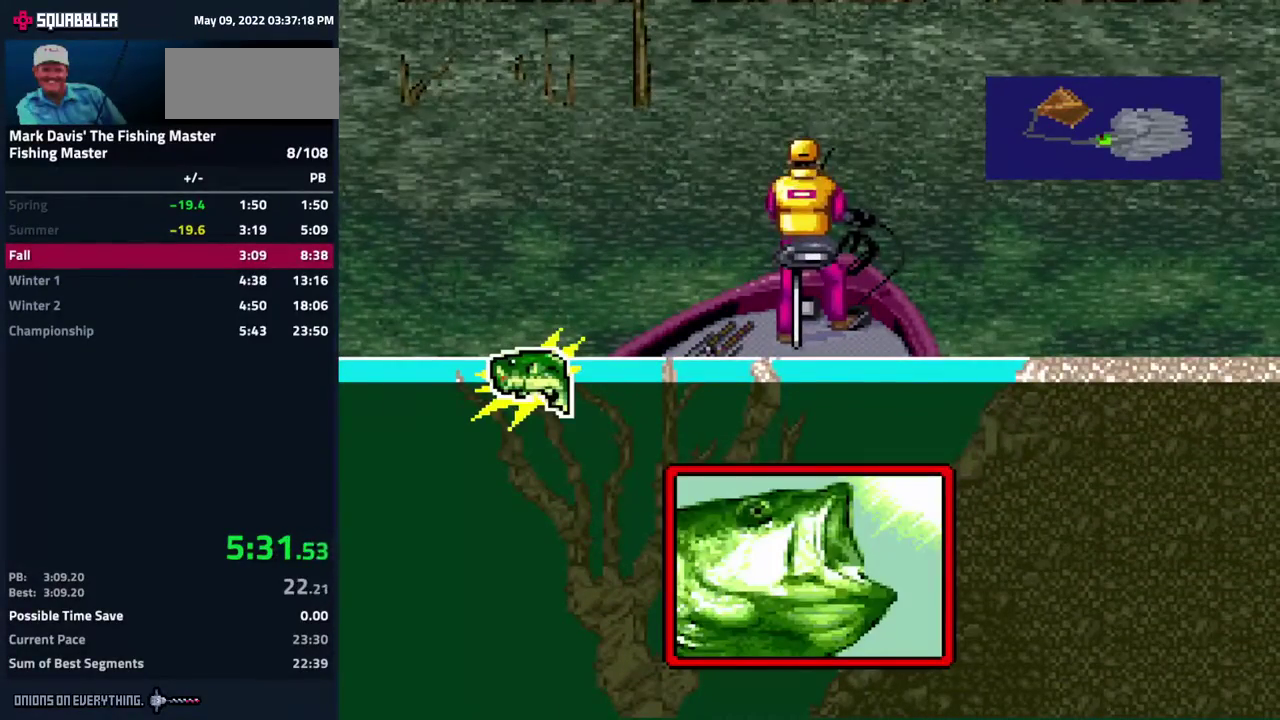
{"dt_ms": 500, "buttons": ["A", "DPAD_DOWN"], "events": [[150, "A", "down"], [217, "A", "up"], [250, "A", "down"], [300, "A", "up"], [417, "A", "down"], [483, "A", "up"], [500, "A", "down"]]}